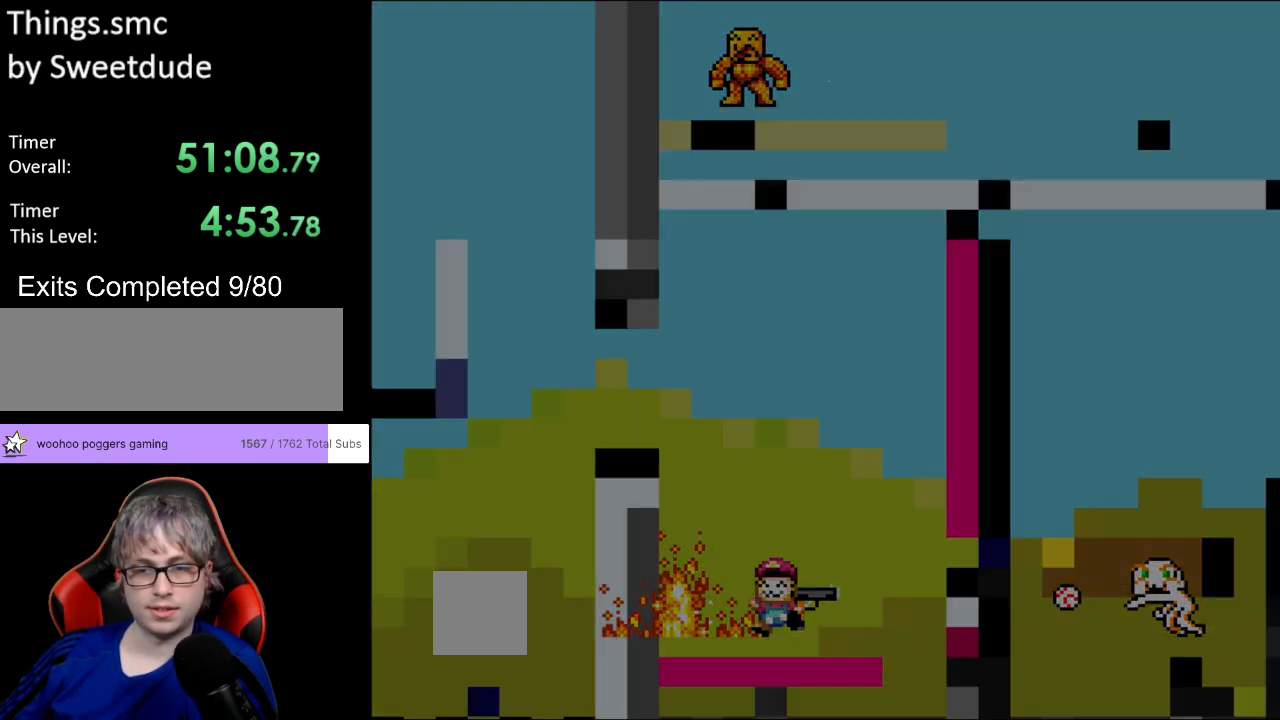
Gameplay with a controller (Nintendo layout); each line is a JSON object with the inputs held at the frame after it. "events" lists button and stick changes between this image and that frame as [ms after this image, input, new state], when the widget could be followed in between. Not read: L3 R3.
{"buttons": [], "events": [[267, "B", "up"], [267, "DPAD_RIGHT", "up"], [300, "Y", "up"]]}
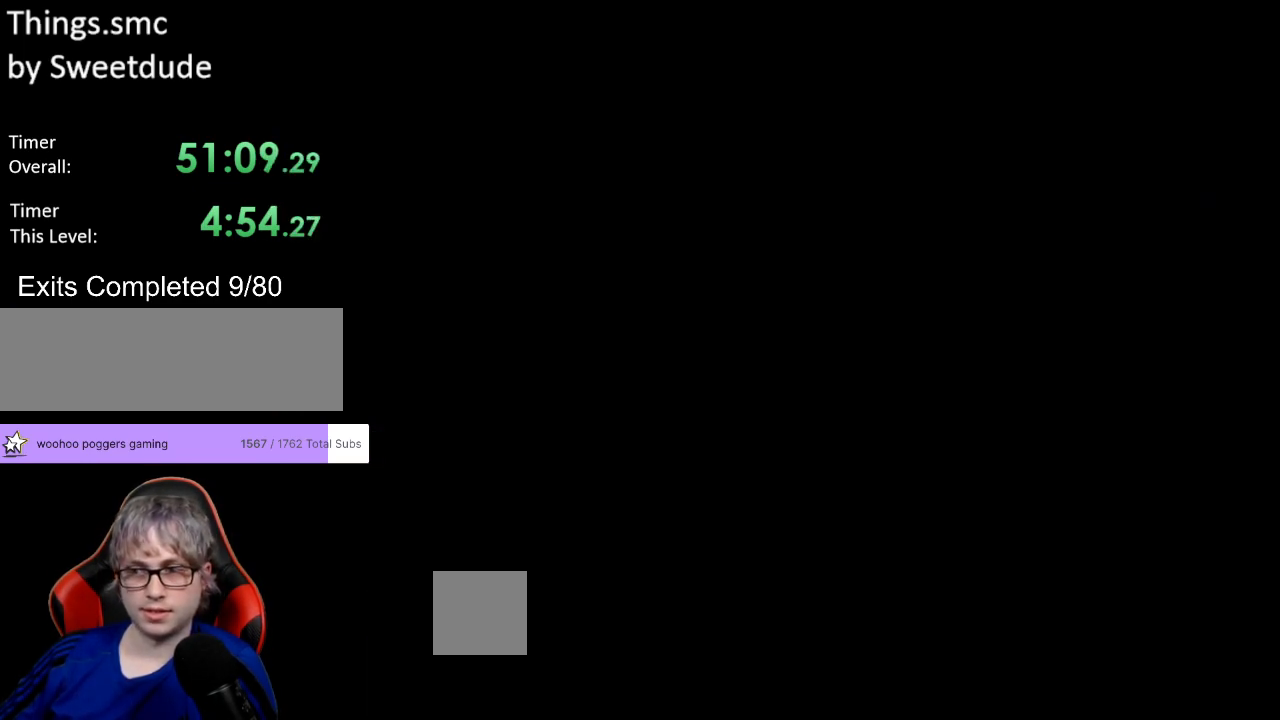
{"buttons": ["Y"], "events": [[83, "Y", "down"]]}
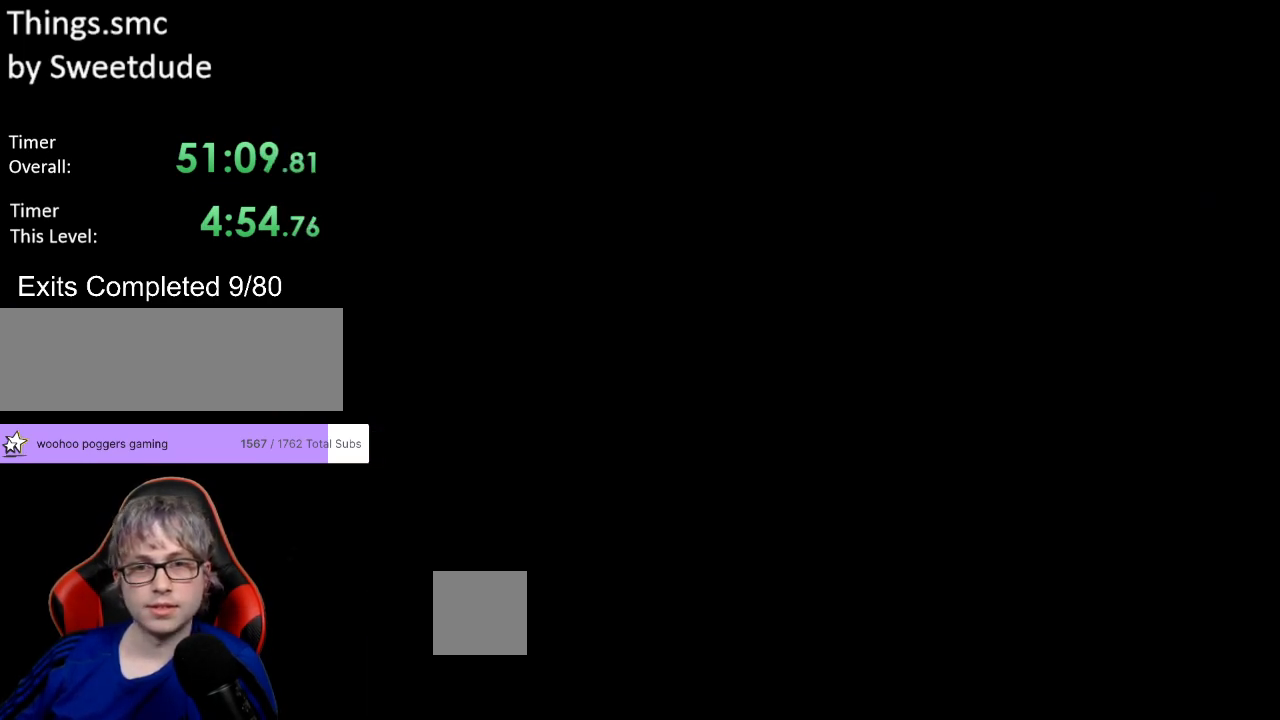
{"buttons": ["Y"], "events": []}
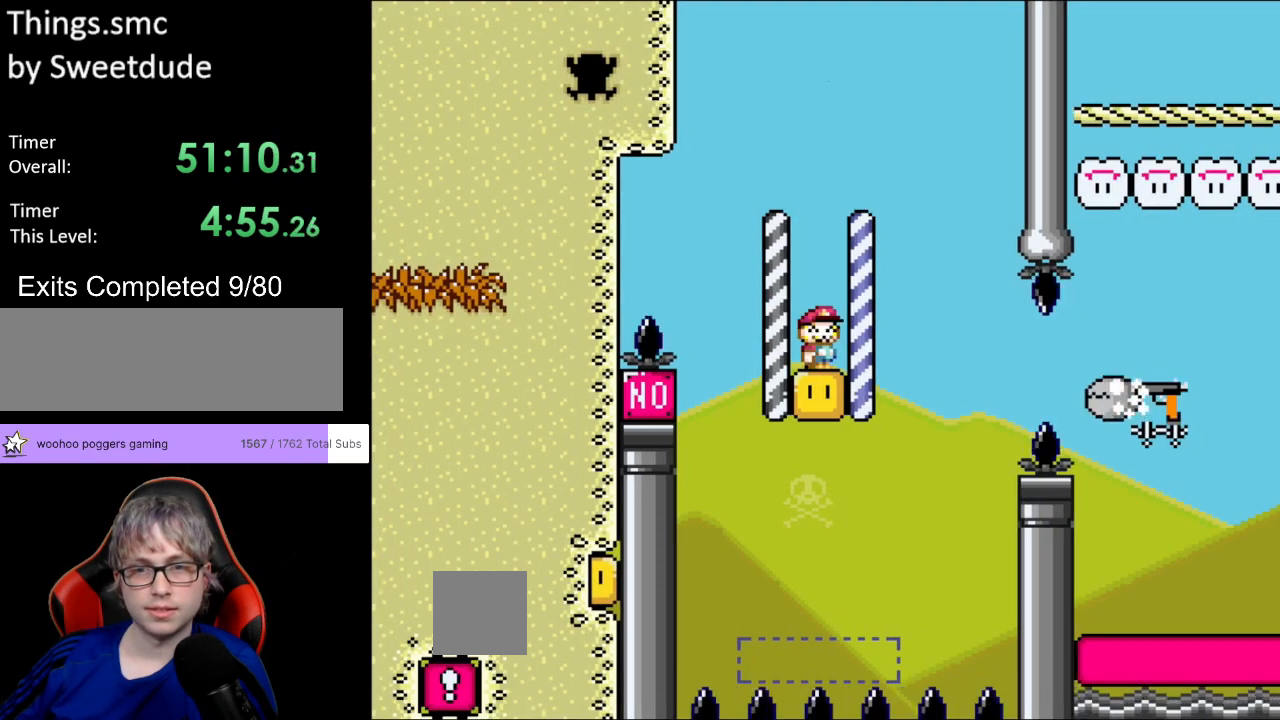
{"buttons": ["Y", "L1", "DPAD_LEFT"], "events": [[17, "L1", "down"], [83, "B", "down"], [133, "L1", "up"], [167, "DPAD_RIGHT", "down"], [250, "B", "up"], [383, "DPAD_RIGHT", "up"], [383, "DPAD_UP", "down"], [383, "L1", "down"], [400, "DPAD_LEFT", "down"], [417, "DPAD_UP", "up"]]}
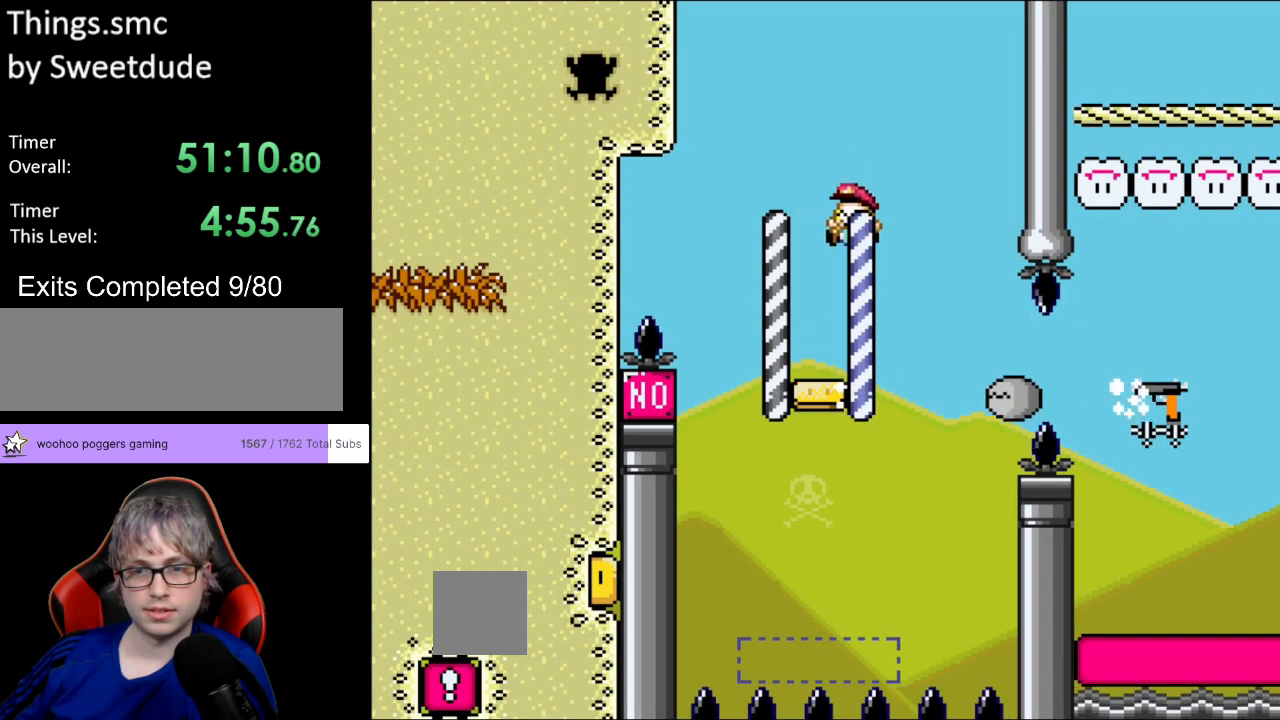
{"buttons": ["Y", "DPAD_RIGHT"], "events": [[17, "L1", "up"], [83, "DPAD_LEFT", "up"], [233, "DPAD_RIGHT", "down"]]}
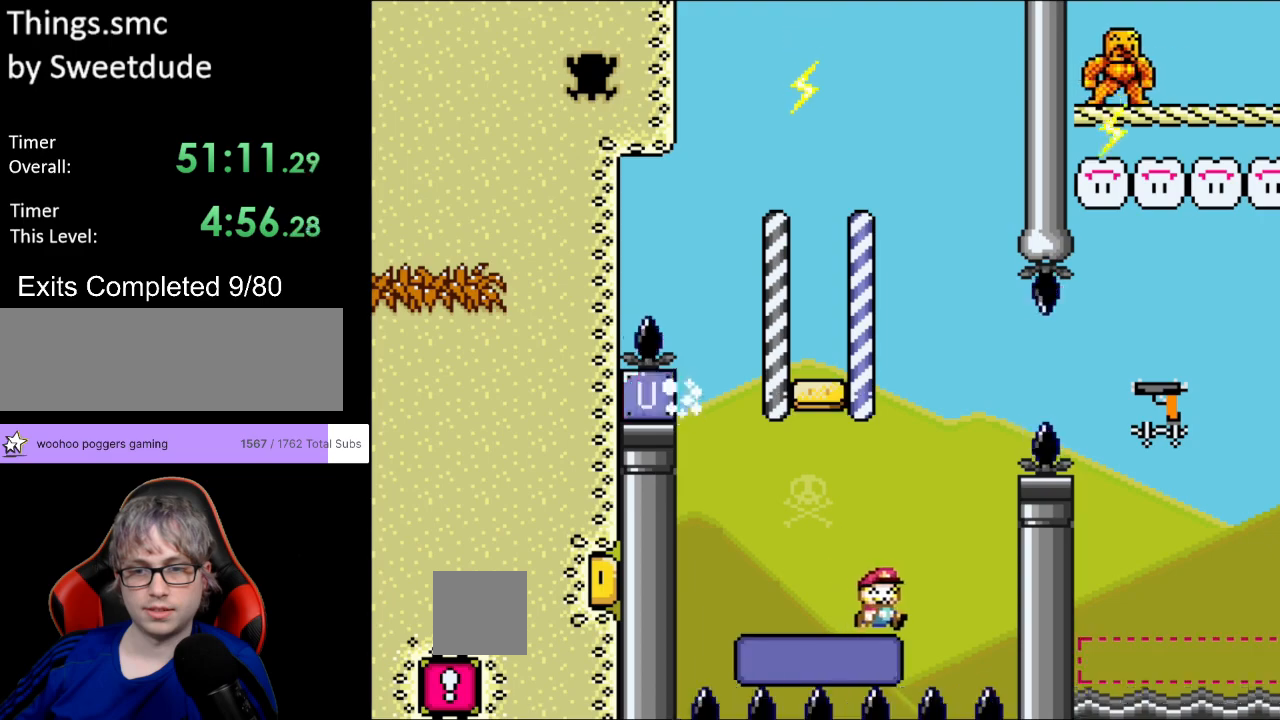
{"buttons": ["B", "Y", "DPAD_RIGHT"], "events": [[50, "B", "down"], [67, "L1", "down"], [233, "L1", "up"]]}
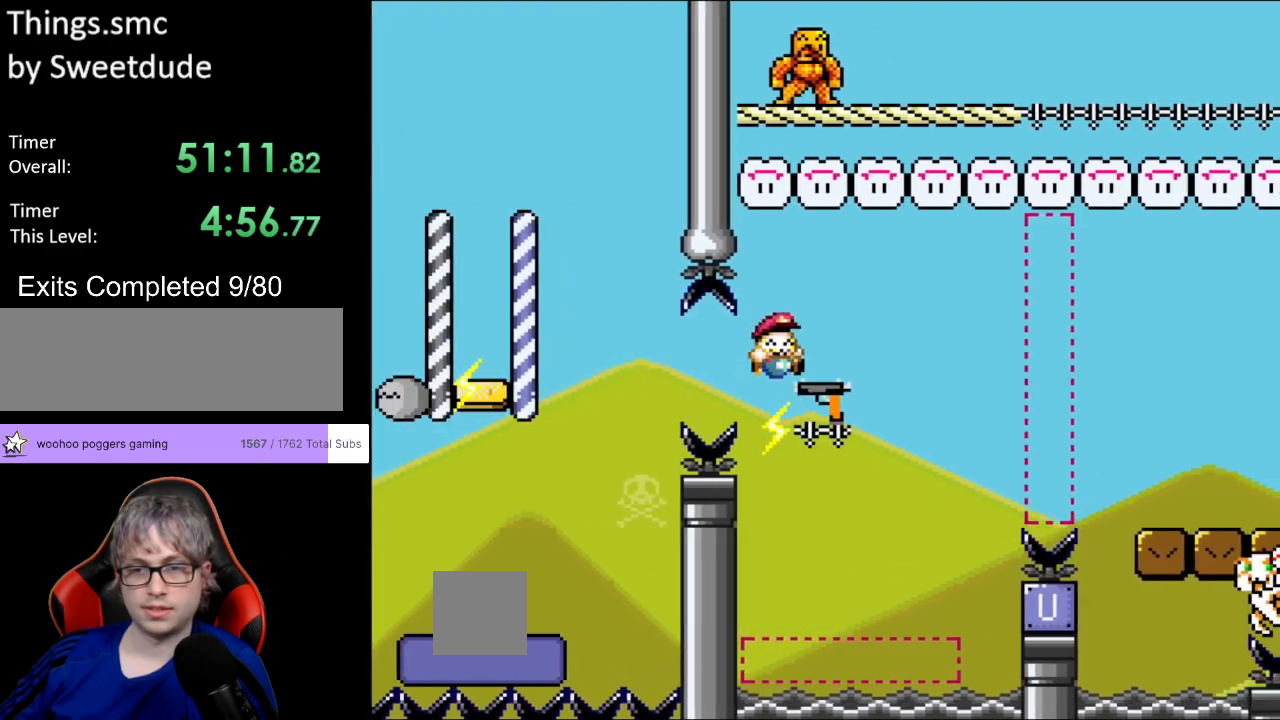
{"buttons": ["Y", "DPAD_RIGHT"], "events": [[150, "DPAD_RIGHT", "up"], [150, "DPAD_UP", "down"], [167, "DPAD_LEFT", "down"], [183, "DPAD_UP", "up"], [283, "B", "up"], [317, "DPAD_LEFT", "up"], [317, "DPAD_RIGHT", "down"]]}
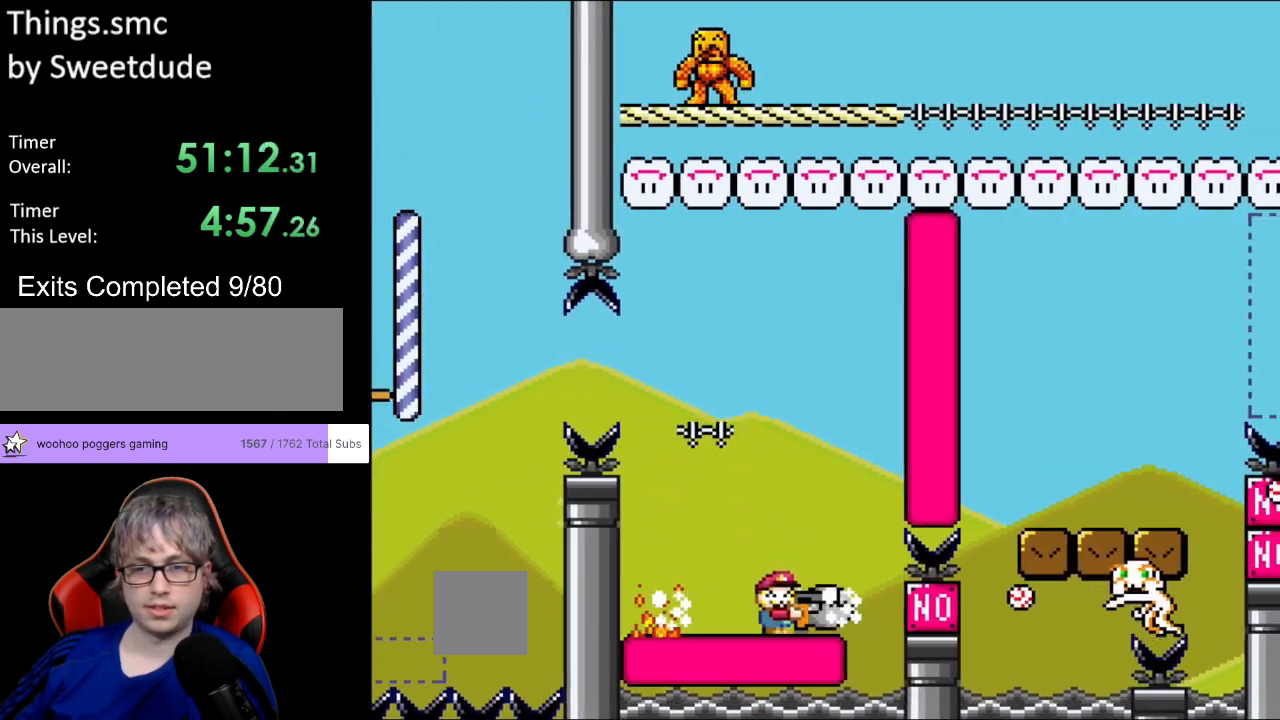
{"buttons": ["B", "Y", "DPAD_RIGHT"], "events": [[50, "L1", "down"], [67, "B", "down"], [133, "L1", "up"]]}
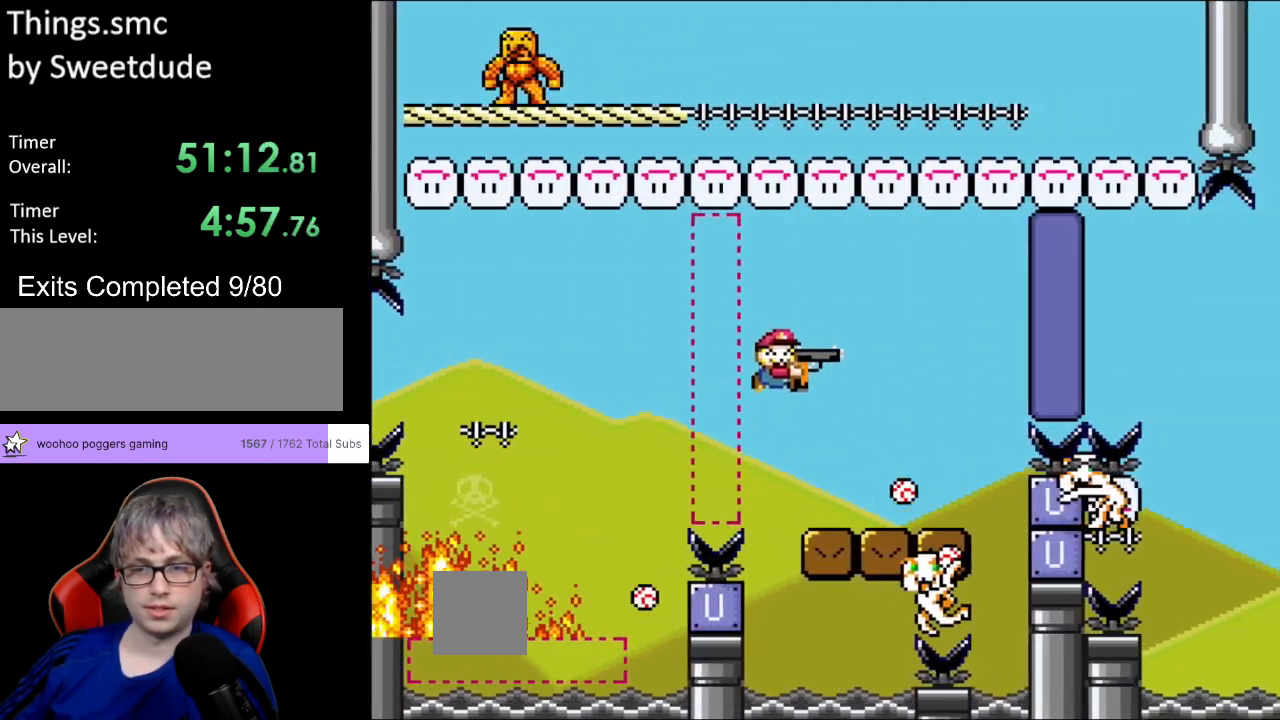
{"buttons": ["Y", "L1", "DPAD_RIGHT"], "events": [[183, "DPAD_RIGHT", "up"], [183, "DPAD_UP", "down"], [217, "DPAD_LEFT", "down"], [250, "DPAD_UP", "up"], [317, "B", "up"], [400, "DPAD_LEFT", "up"], [417, "DPAD_RIGHT", "down"], [500, "L1", "down"]]}
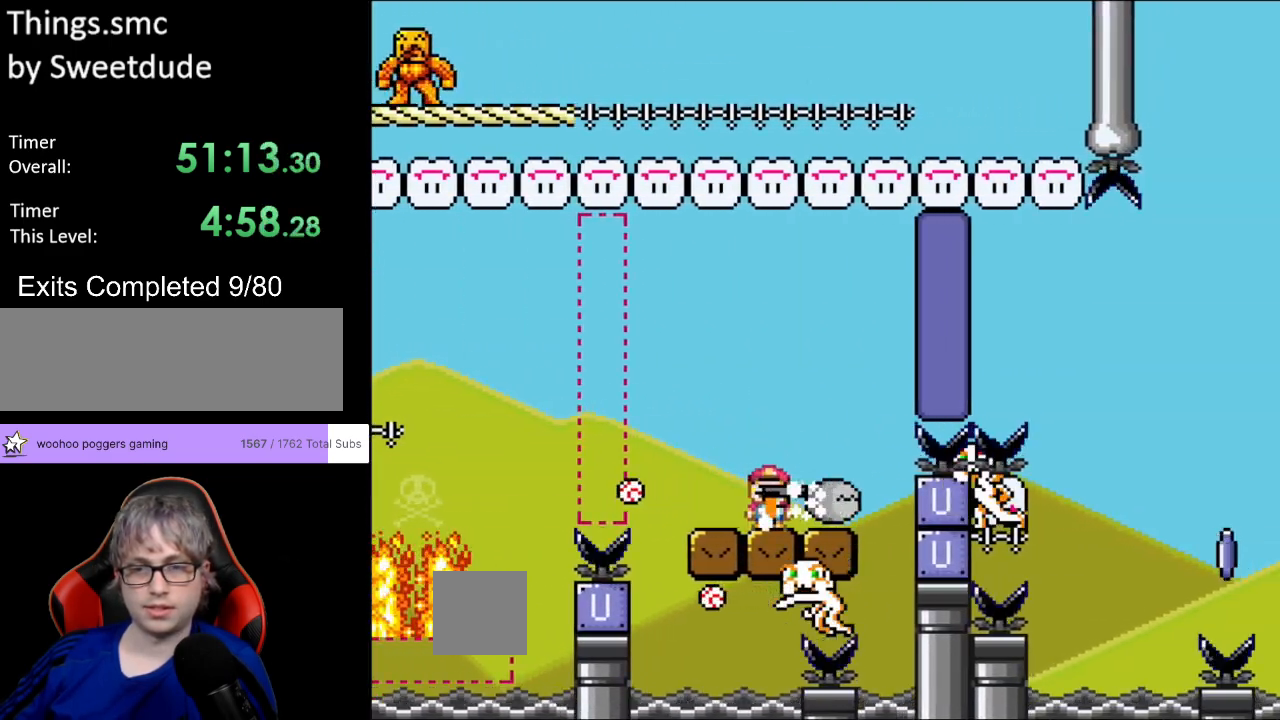
{"buttons": ["B", "Y"], "events": [[50, "DPAD_RIGHT", "up"], [100, "B", "down"], [117, "L1", "up"]]}
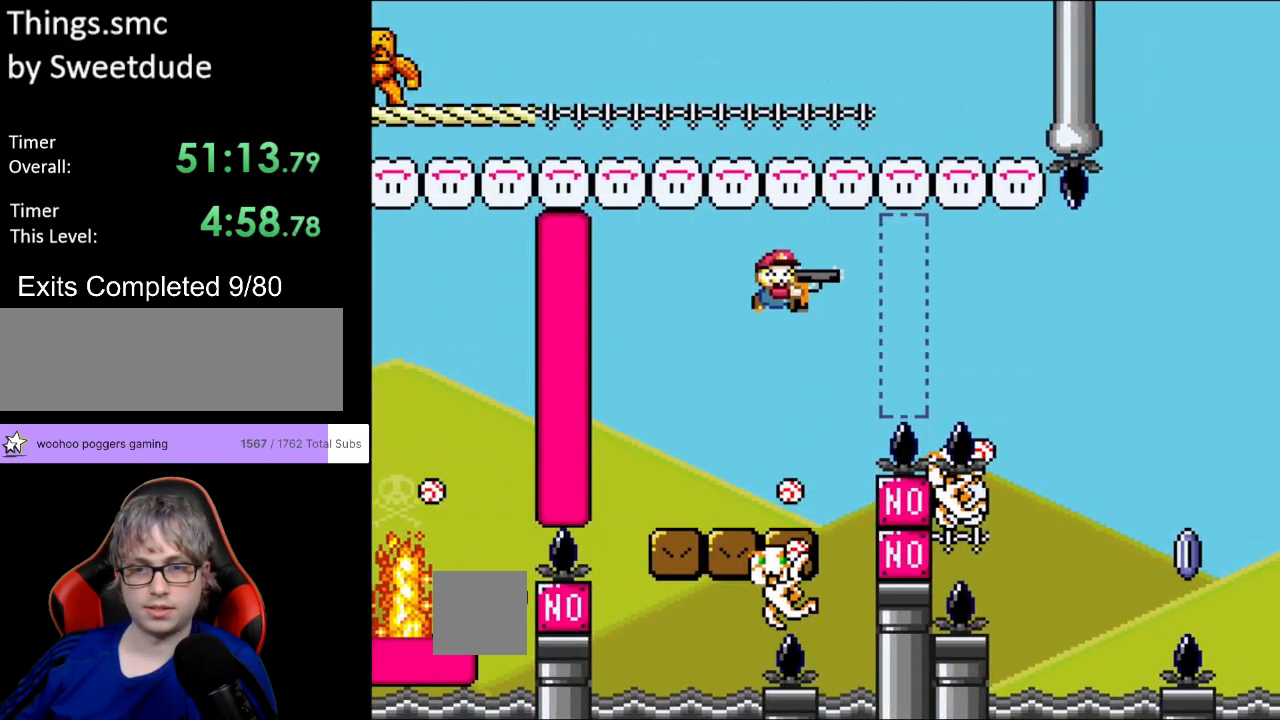
{"buttons": ["Y"], "events": [[133, "DPAD_LEFT", "down"], [350, "B", "up"], [417, "DPAD_LEFT", "up"]]}
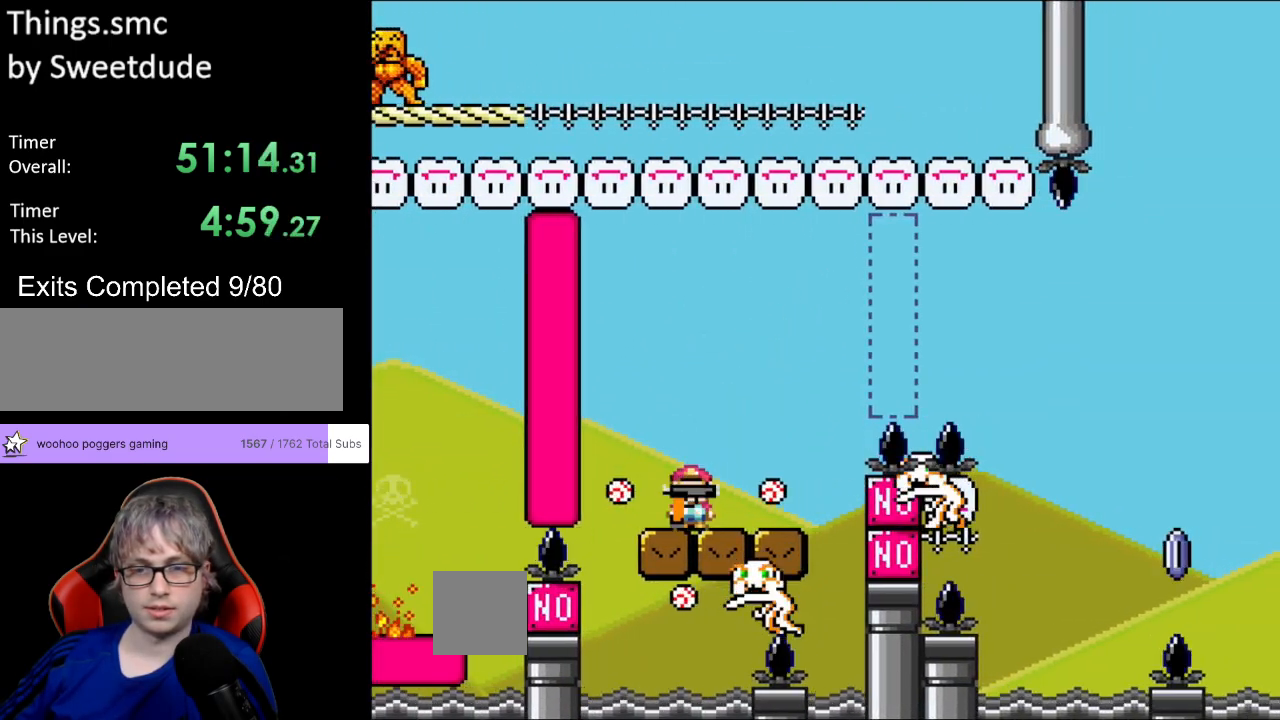
{"buttons": ["Y", "DPAD_LEFT"], "events": [[33, "B", "down"], [33, "DPAD_RIGHT", "down"], [150, "B", "up"], [317, "DPAD_RIGHT", "up"], [317, "DPAD_UP", "down"], [333, "DPAD_LEFT", "down"], [333, "DPAD_UP", "up"]]}
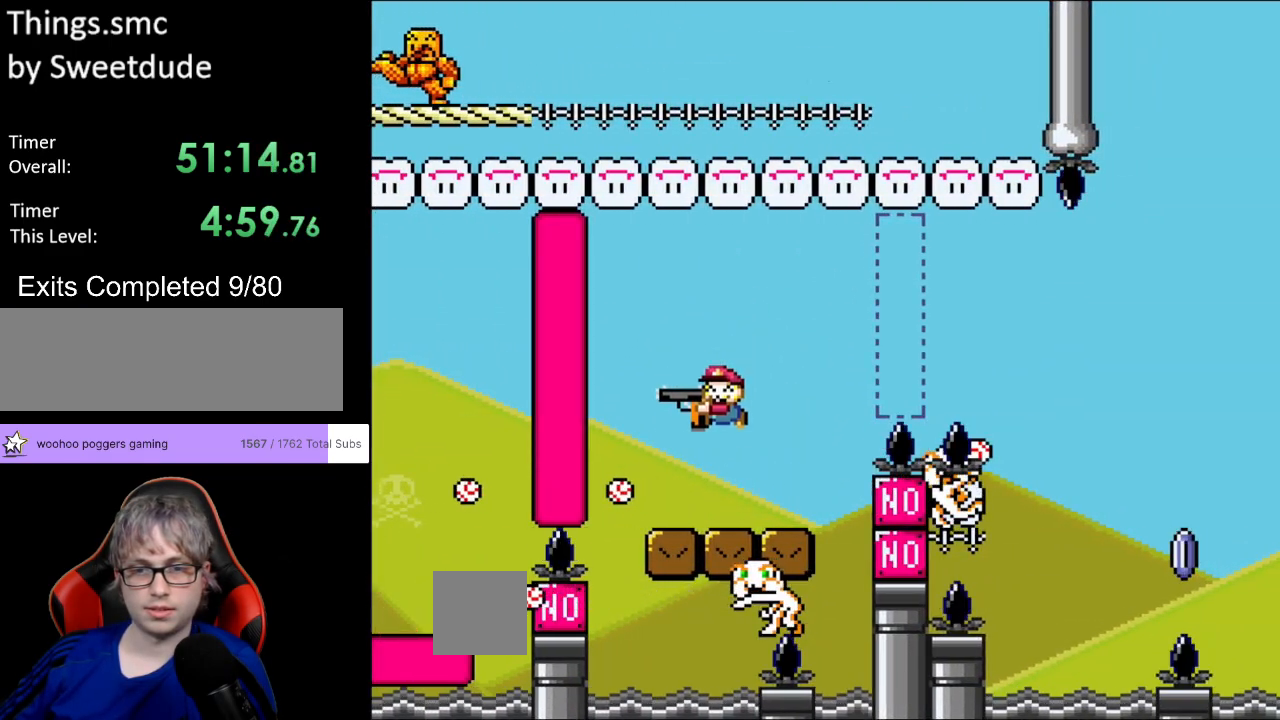
{"buttons": ["B", "Y"], "events": [[33, "DPAD_LEFT", "up"], [83, "DPAD_RIGHT", "down"], [183, "DPAD_RIGHT", "up"], [217, "B", "down"]]}
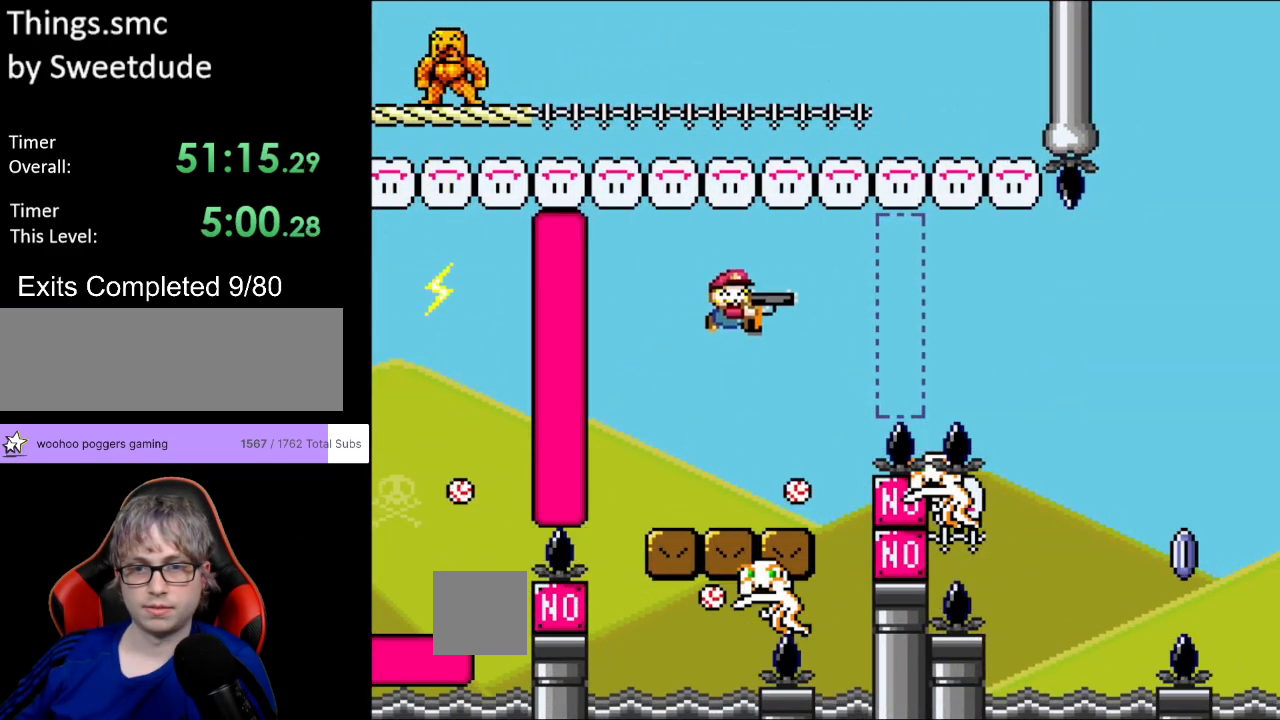
{"buttons": ["Y", "DPAD_RIGHT"], "events": [[267, "B", "up"], [267, "DPAD_LEFT", "down"], [383, "DPAD_LEFT", "up"], [433, "DPAD_RIGHT", "down"]]}
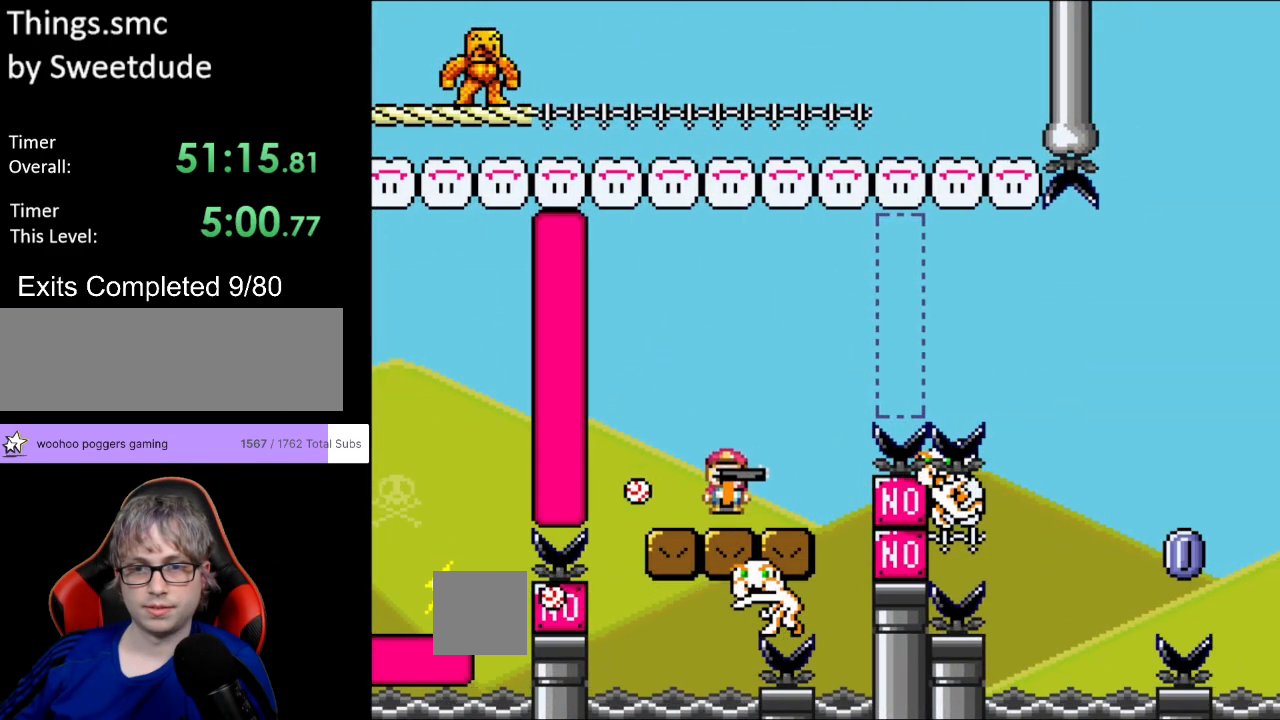
{"buttons": ["B", "Y"], "events": [[33, "DPAD_RIGHT", "up"], [400, "B", "down"]]}
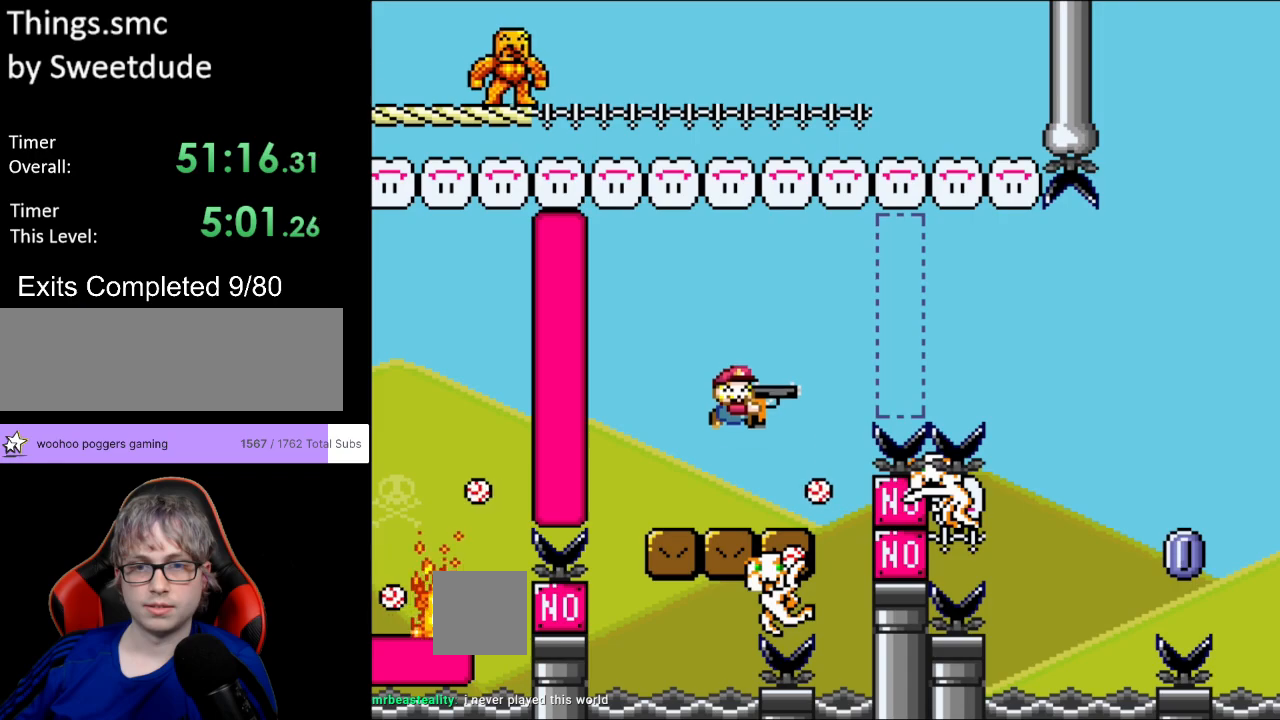
{"buttons": ["Y"], "events": [[267, "B", "up"]]}
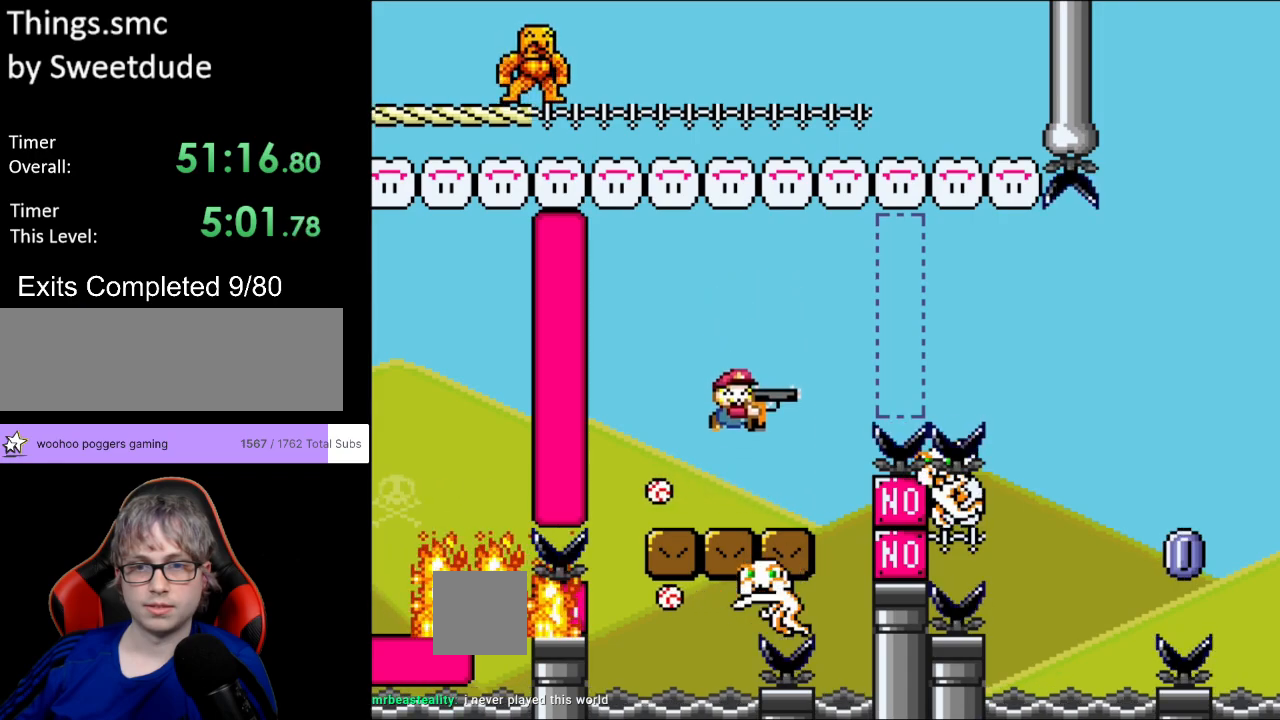
{"buttons": ["B", "Y"], "events": [[417, "B", "down"]]}
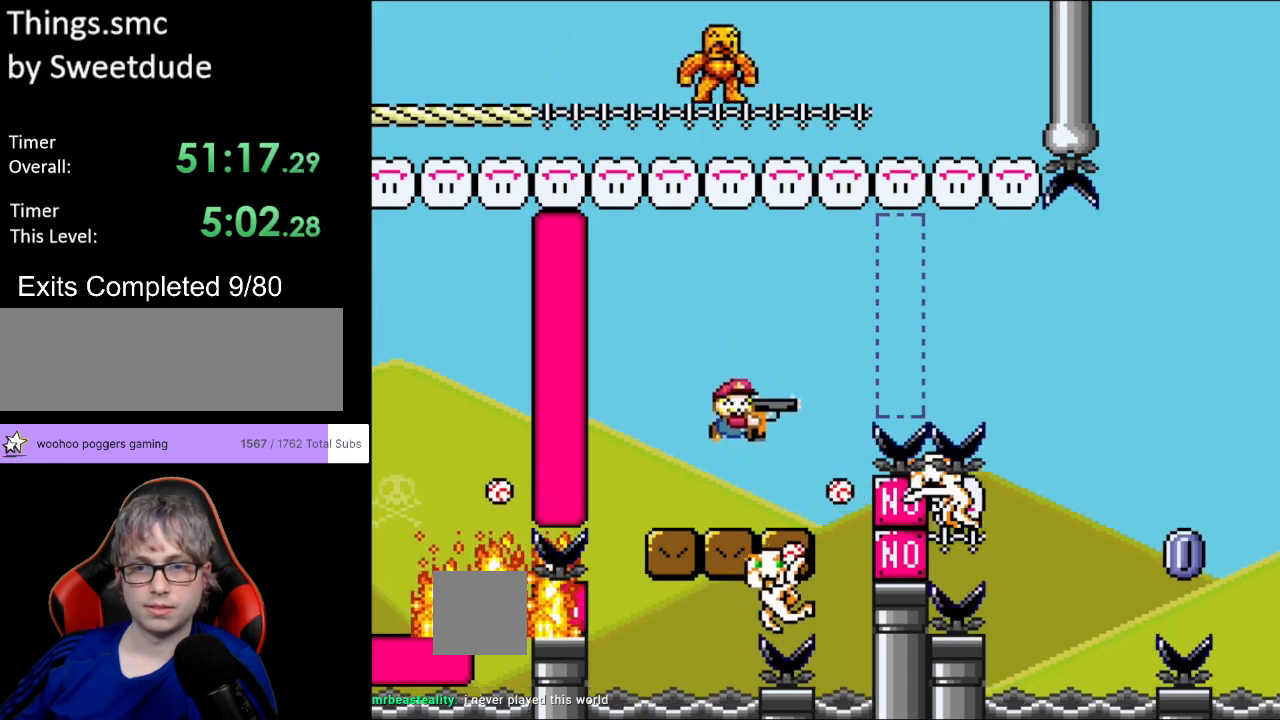
{"buttons": ["X", "DPAD_UP"], "events": [[117, "B", "up"], [150, "DPAD_RIGHT", "down"], [217, "DPAD_RIGHT", "up"], [367, "DPAD_UP", "down"], [400, "Y", "up"], [500, "X", "down"]]}
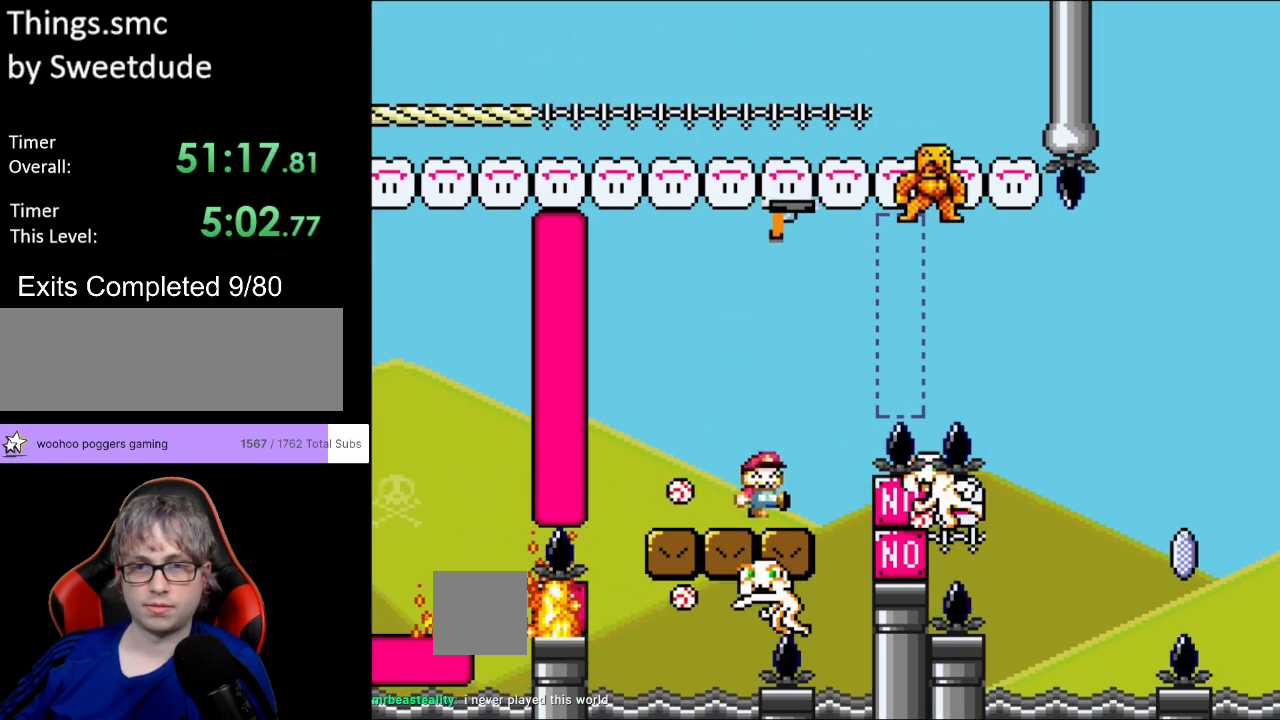
{"buttons": ["A", "X", "DPAD_RIGHT"], "events": [[33, "DPAD_UP", "up"], [133, "DPAD_RIGHT", "down"], [233, "A", "down"]]}
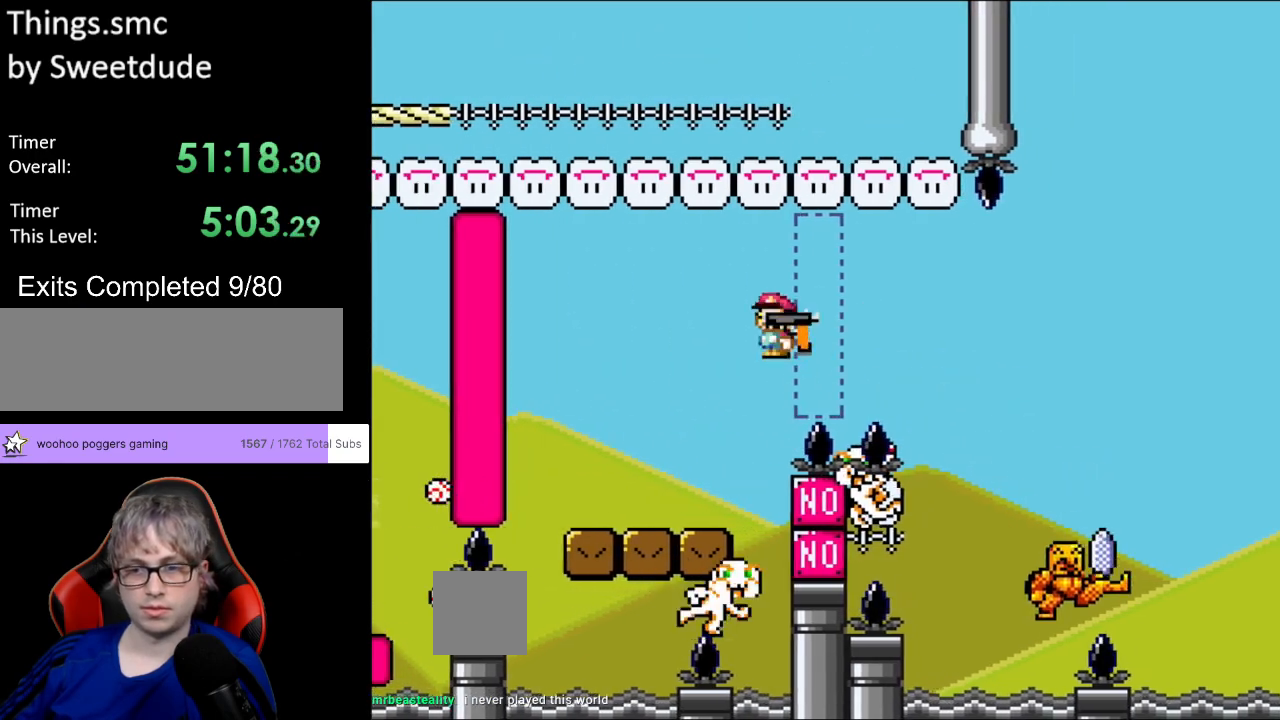
{"buttons": ["A", "X", "DPAD_RIGHT"], "events": []}
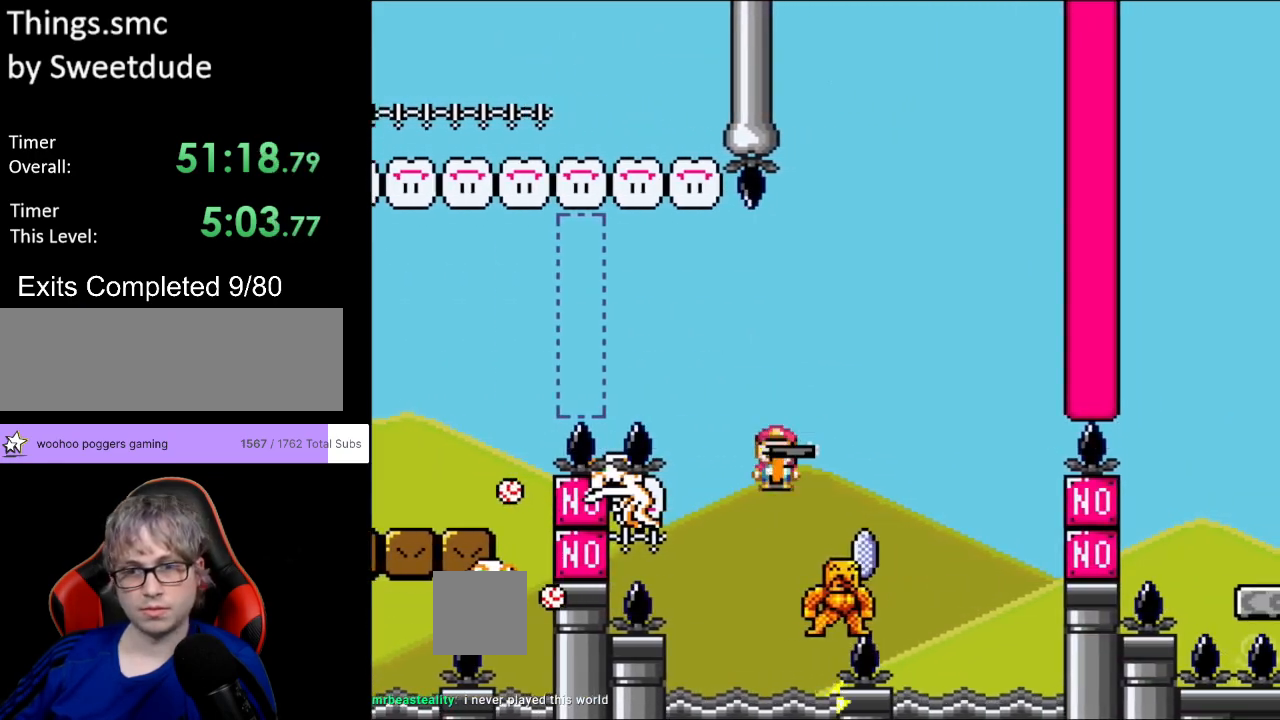
{"buttons": ["A", "X", "DPAD_RIGHT"], "events": [[133, "L1", "down"], [183, "DPAD_UP", "down"], [217, "DPAD_UP", "up"], [283, "L1", "up"]]}
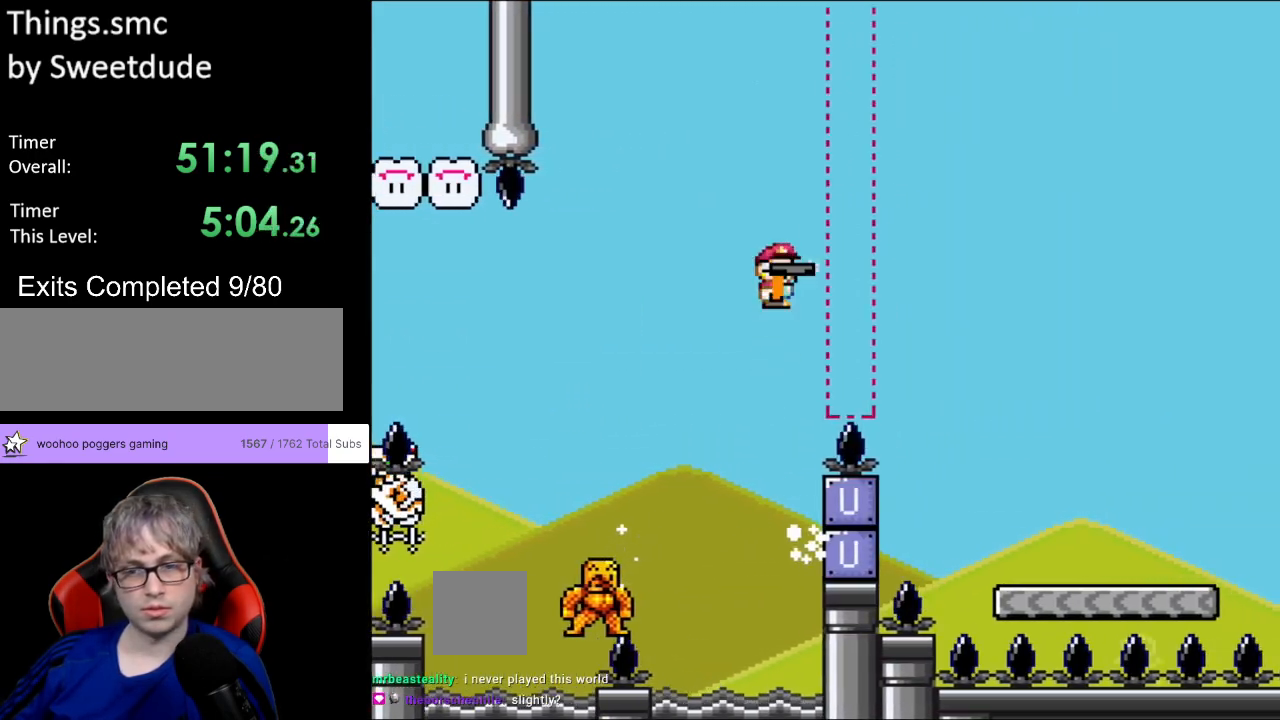
{"buttons": ["X", "DPAD_RIGHT"], "events": [[500, "A", "up"]]}
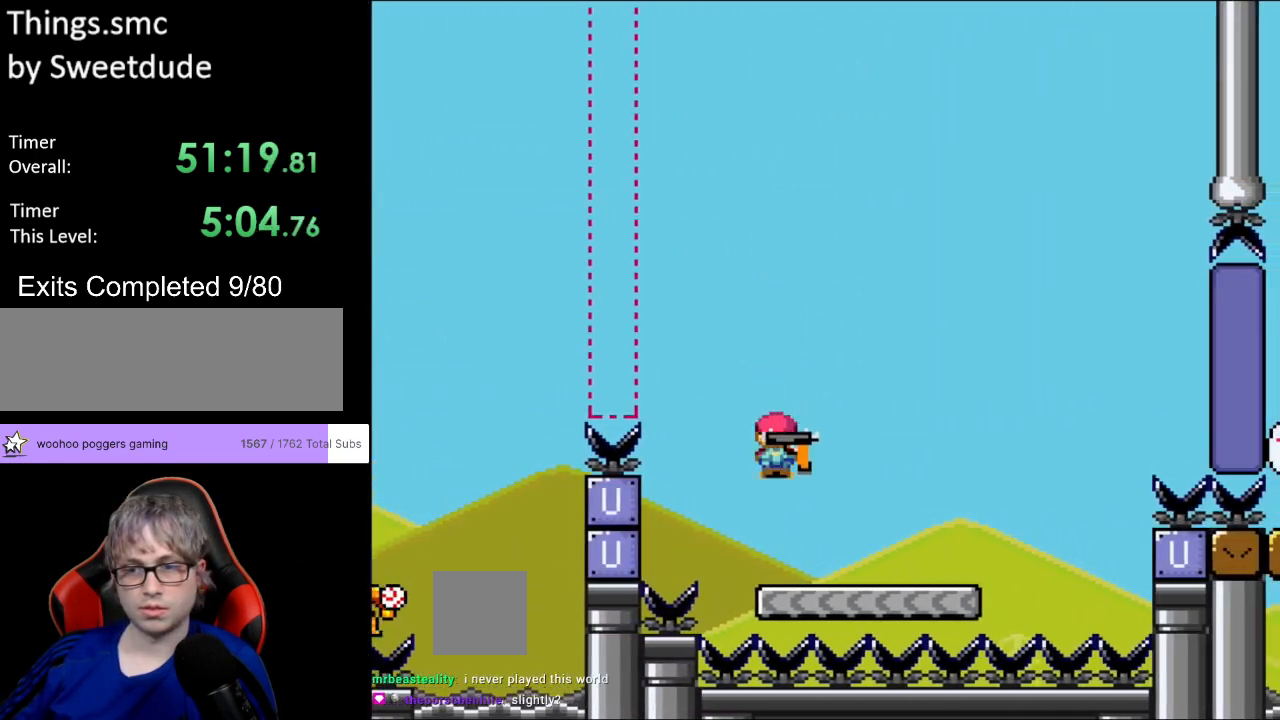
{"buttons": ["A", "X", "DPAD_RIGHT"], "events": [[283, "L1", "down"], [350, "A", "down"], [400, "L1", "up"]]}
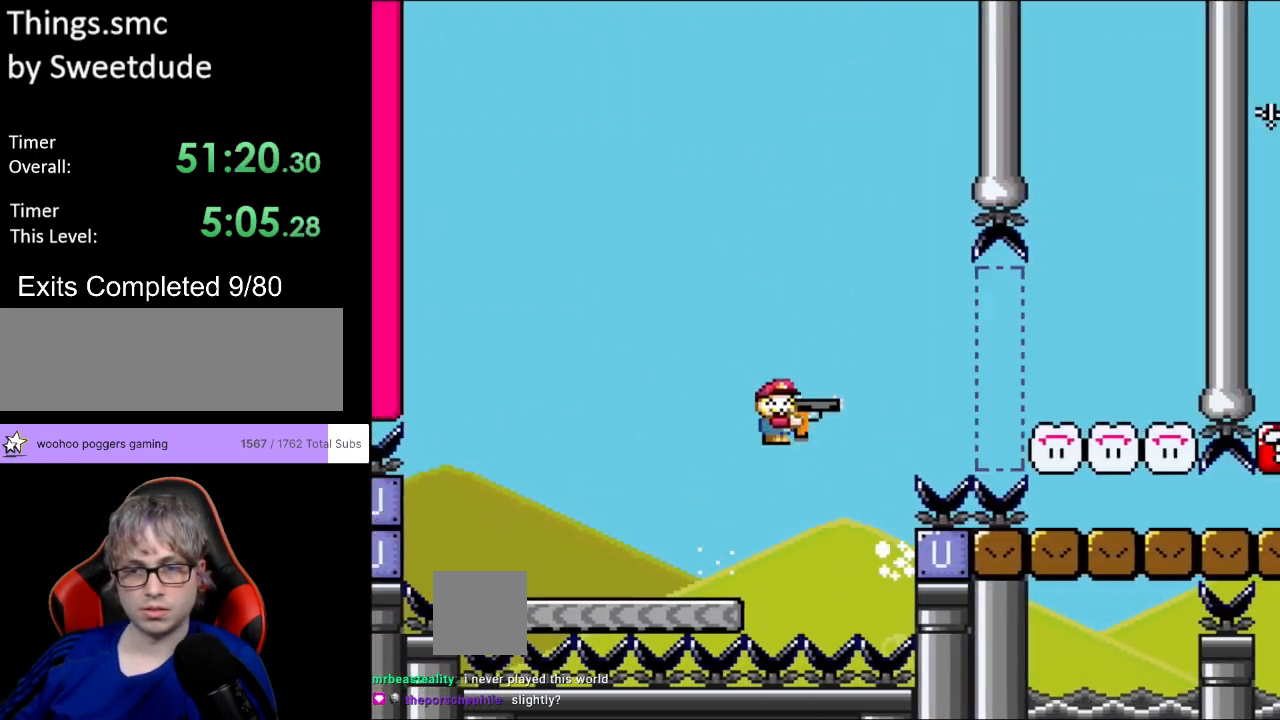
{"buttons": ["A", "X", "DPAD_RIGHT"], "events": []}
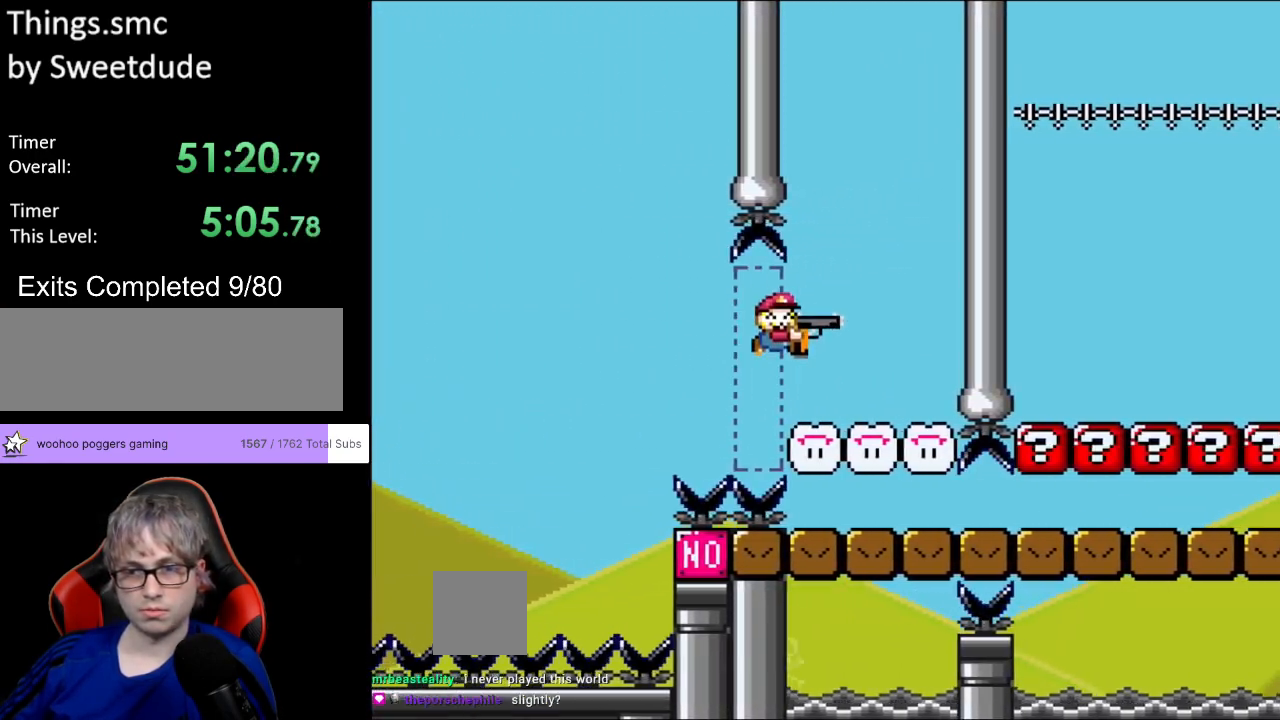
{"buttons": ["X", "L1", "DPAD_RIGHT"], "events": [[83, "A", "up"], [417, "L1", "down"]]}
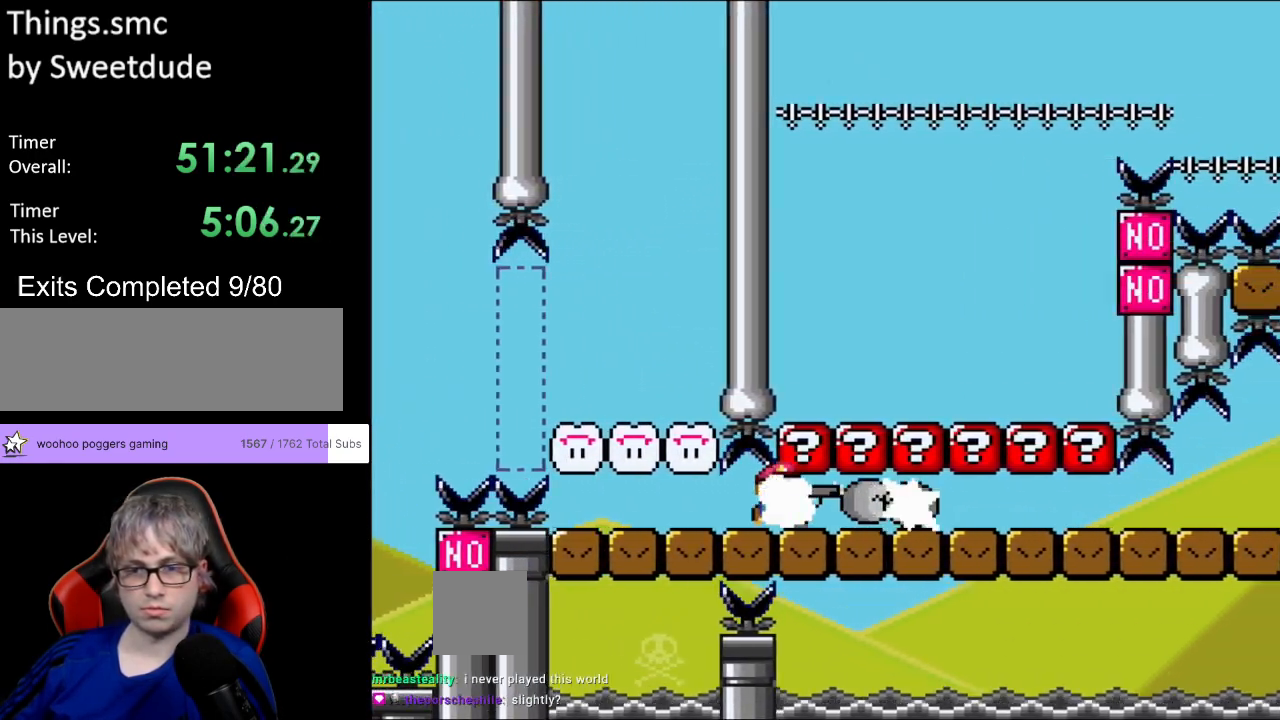
{"buttons": ["Y", "DPAD_RIGHT"], "events": [[50, "L1", "up"], [183, "DPAD_UP", "down"], [217, "DPAD_RIGHT", "up"], [267, "X", "up"], [283, "Y", "down"], [317, "DPAD_RIGHT", "down"], [367, "DPAD_UP", "up"]]}
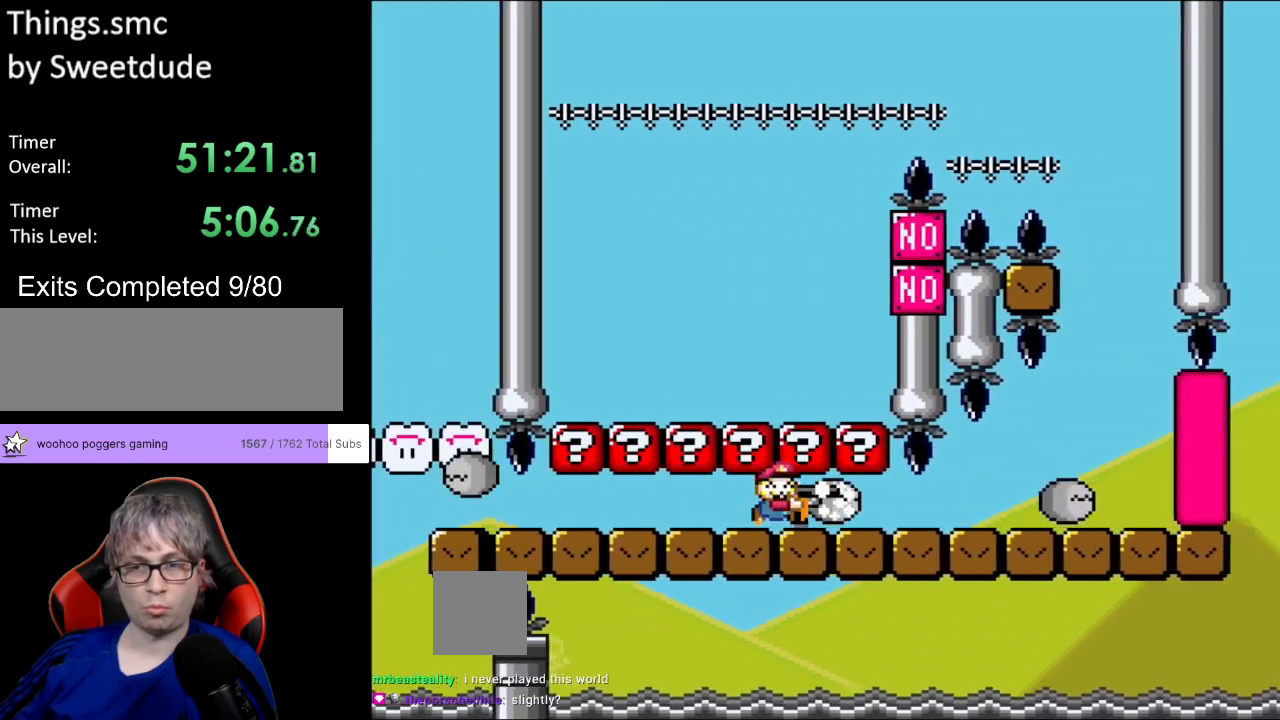
{"buttons": ["Y", "DPAD_LEFT"], "events": [[33, "L1", "down"], [83, "L1", "up"], [133, "DPAD_UP", "down"], [217, "DPAD_DOWN", "down"], [217, "DPAD_RIGHT", "up"], [217, "DPAD_UP", "up"], [233, "DPAD_LEFT", "down"], [267, "DPAD_DOWN", "up"]]}
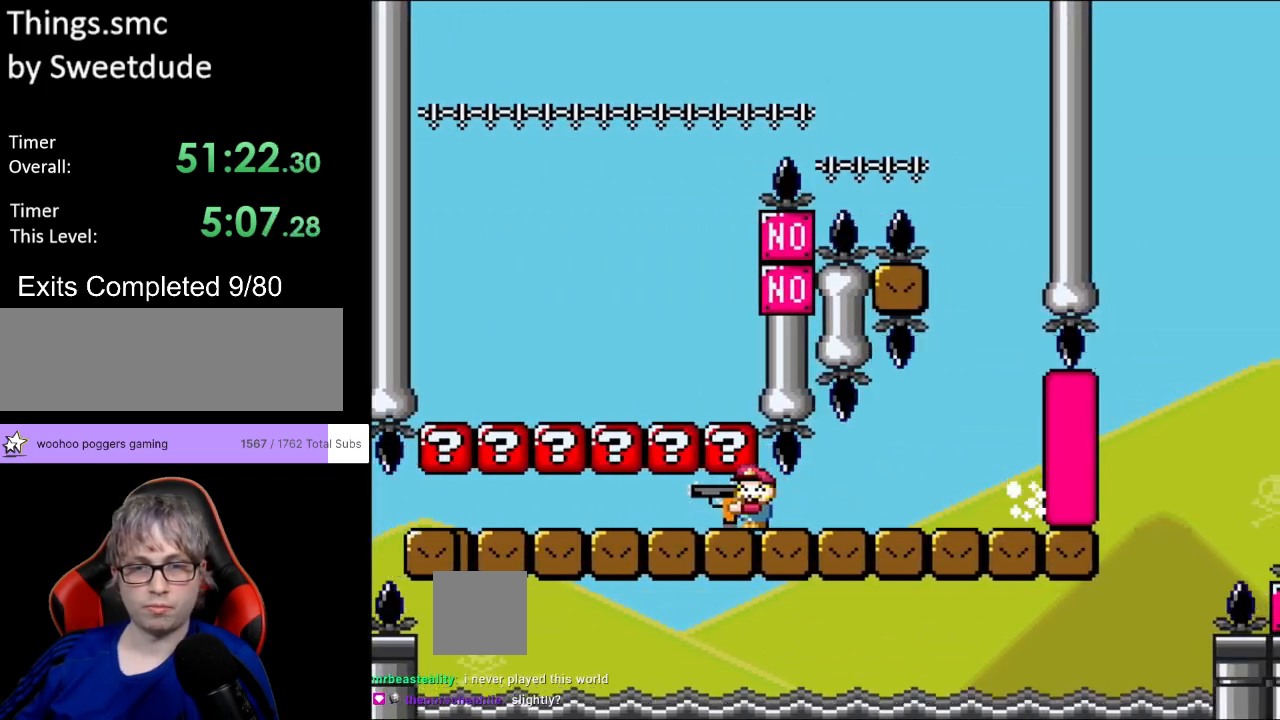
{"buttons": ["Y", "DPAD_UP"], "events": [[283, "DPAD_LEFT", "up"], [283, "DPAD_RIGHT", "down"], [450, "DPAD_RIGHT", "up"], [450, "DPAD_UP", "down"]]}
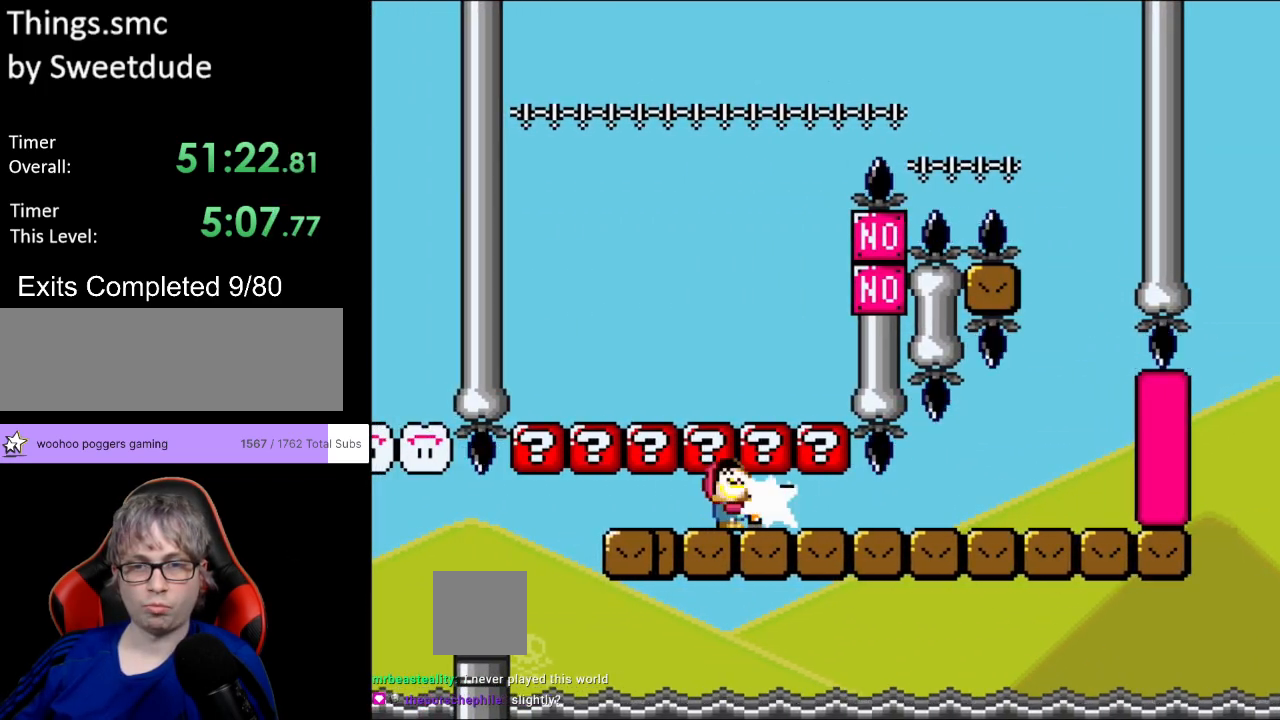
{"buttons": ["Y", "DPAD_RIGHT"], "events": [[50, "Y", "up"], [83, "Y", "down"], [100, "DPAD_RIGHT", "down"], [117, "DPAD_UP", "up"], [250, "L1", "down"], [433, "L1", "up"]]}